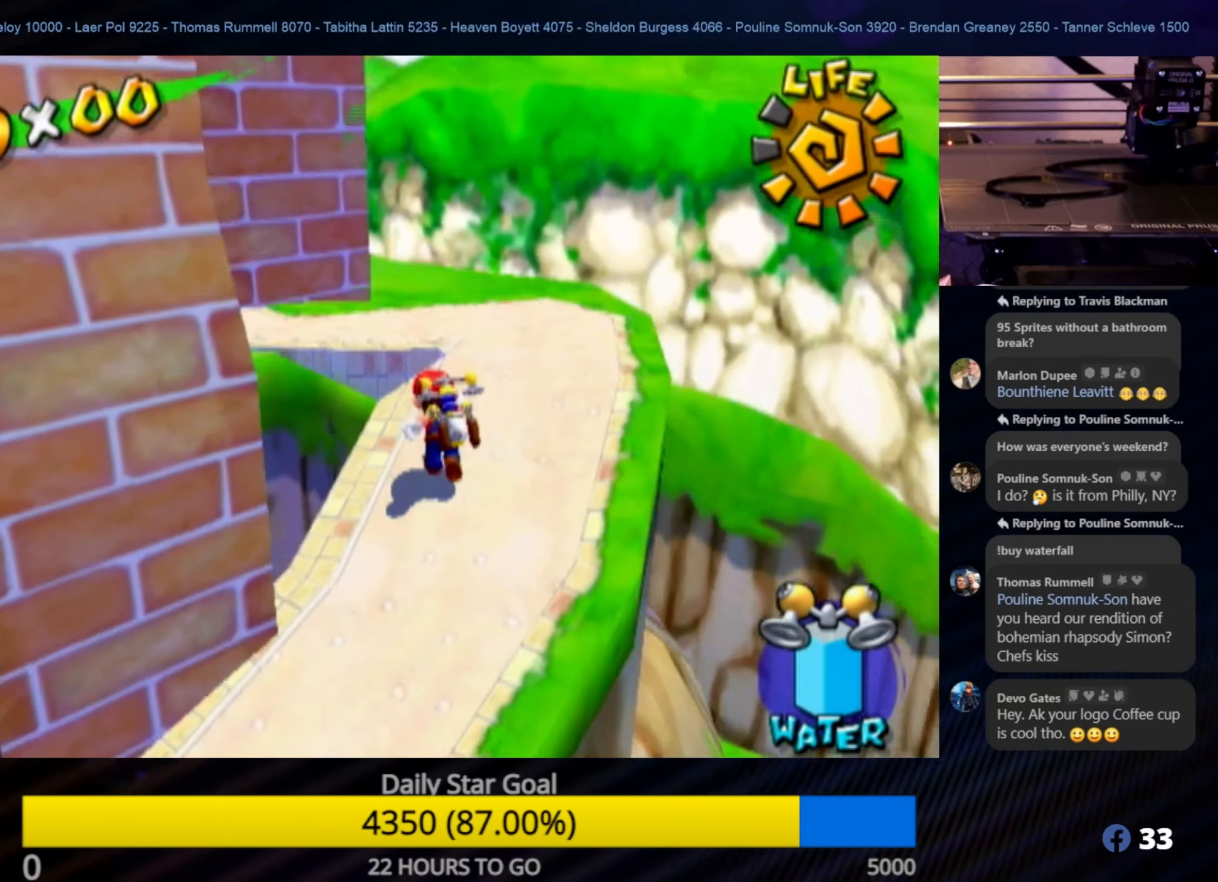
Gameplay with a controller (Nintendo layout); each line is a JSON object with the inputs held at the frame after it. "events" lists button and stick changes between this image and that frame as [ms after this image, input, new state], when the widget could be followed in between. Not read: L3 R3.
{"buttons": [], "left_stick": "up-left", "right_stick": "right", "events": [[150, "left_stick", "up-left"]]}
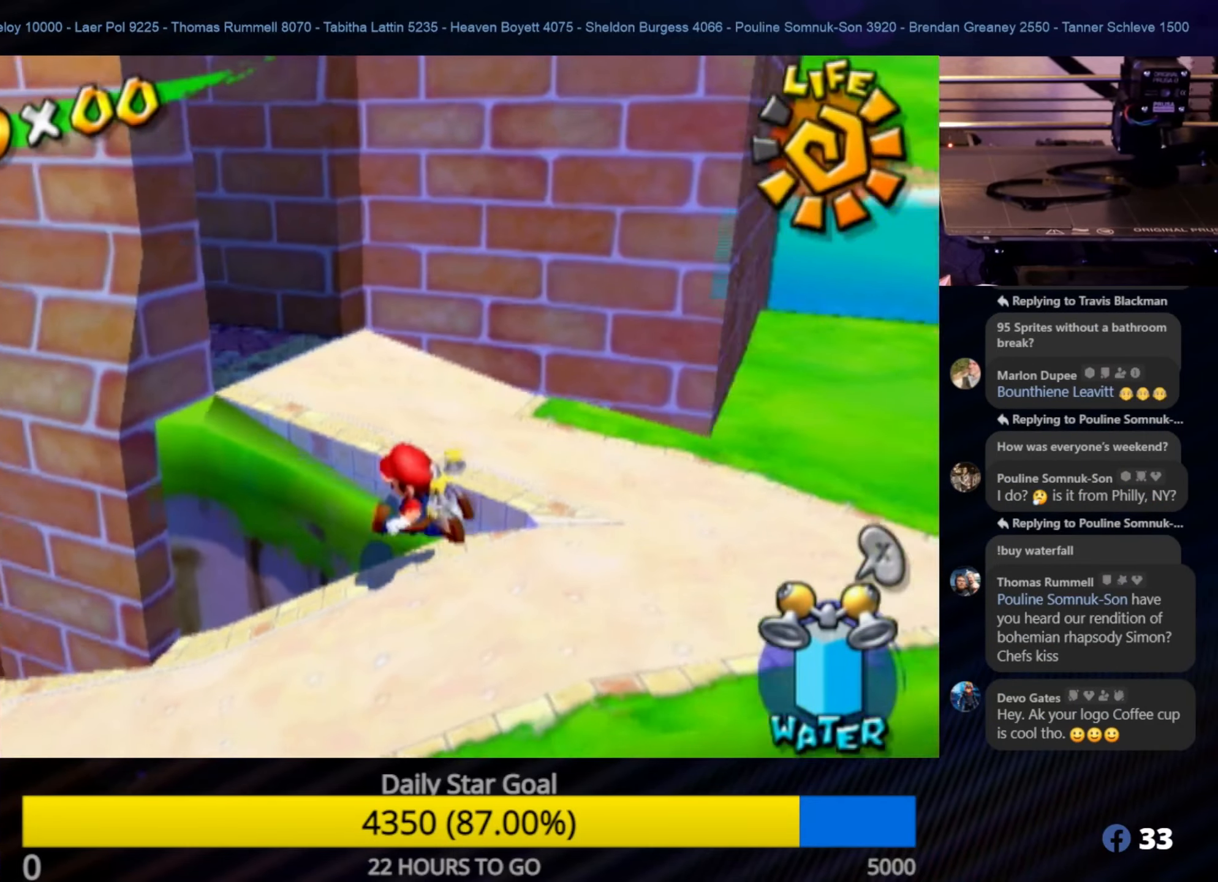
{"buttons": [], "left_stick": "up-right", "right_stick": "center", "events": [[100, "right_stick", "center"], [150, "left_stick", "up-right"], [266, "A", "down"], [450, "A", "up"]]}
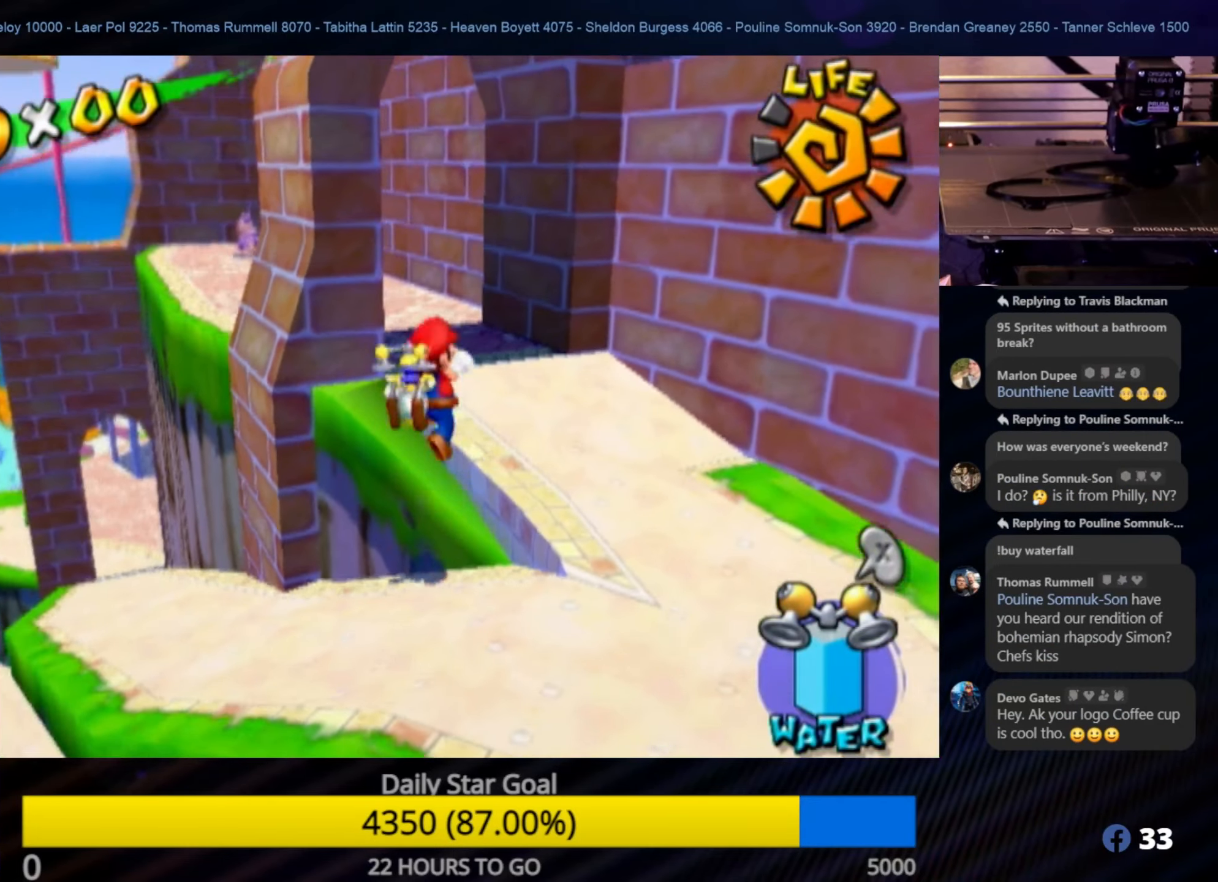
{"buttons": [], "left_stick": "up-left", "right_stick": "right", "events": [[83, "left_stick", "up"], [483, "left_stick", "up-left"], [483, "right_stick", "right"]]}
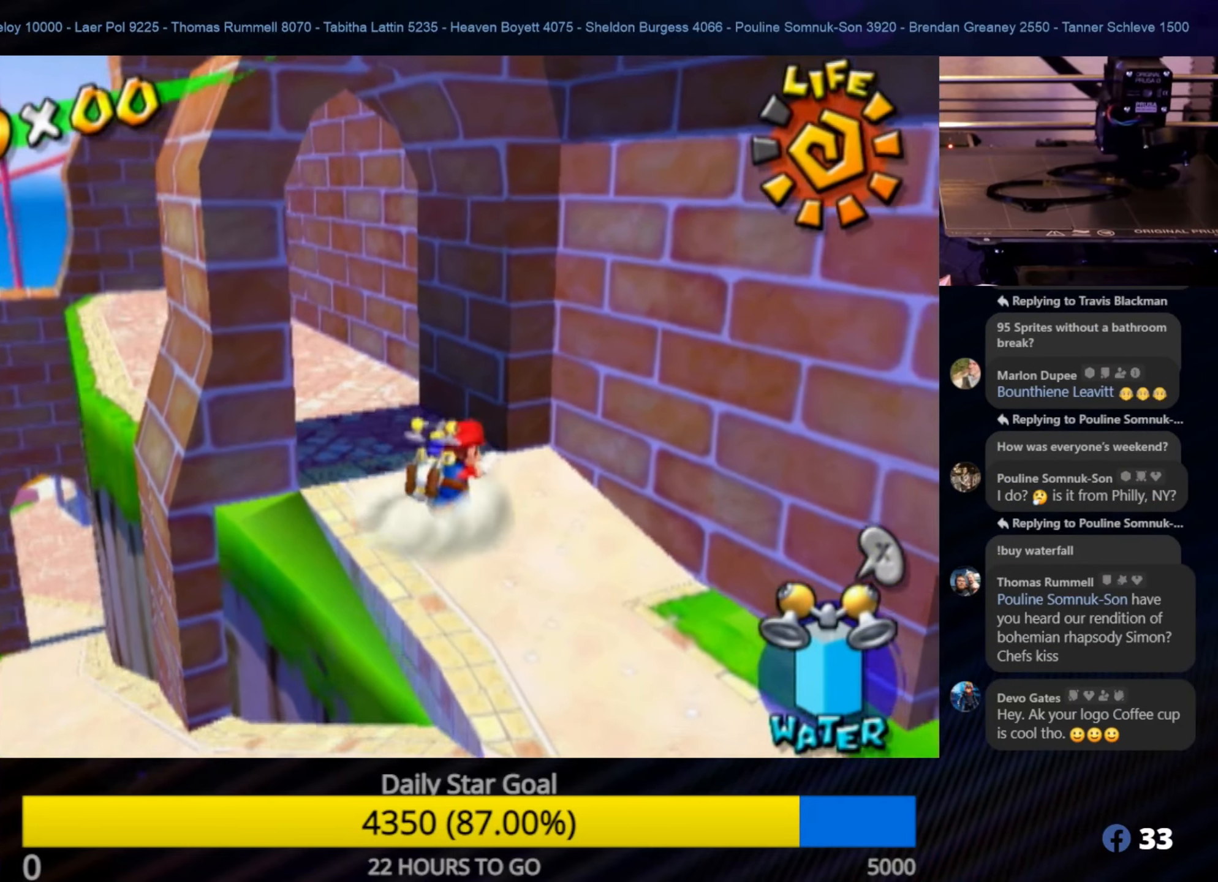
{"buttons": [], "left_stick": "up", "right_stick": "center", "events": [[300, "right_stick", "center"], [450, "left_stick", "up"]]}
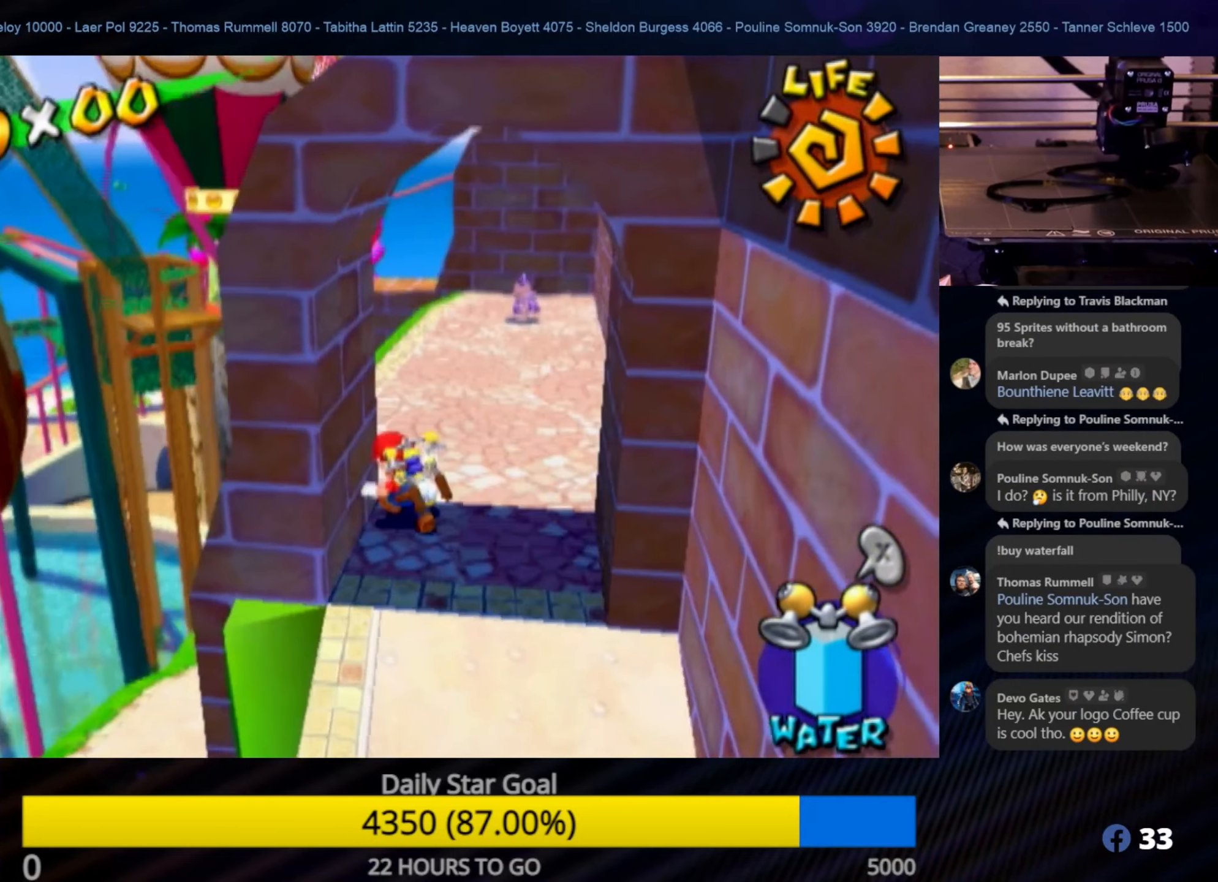
{"buttons": [], "left_stick": "up-right", "right_stick": "left", "events": [[216, "left_stick", "up-right"], [216, "right_stick", "left"]]}
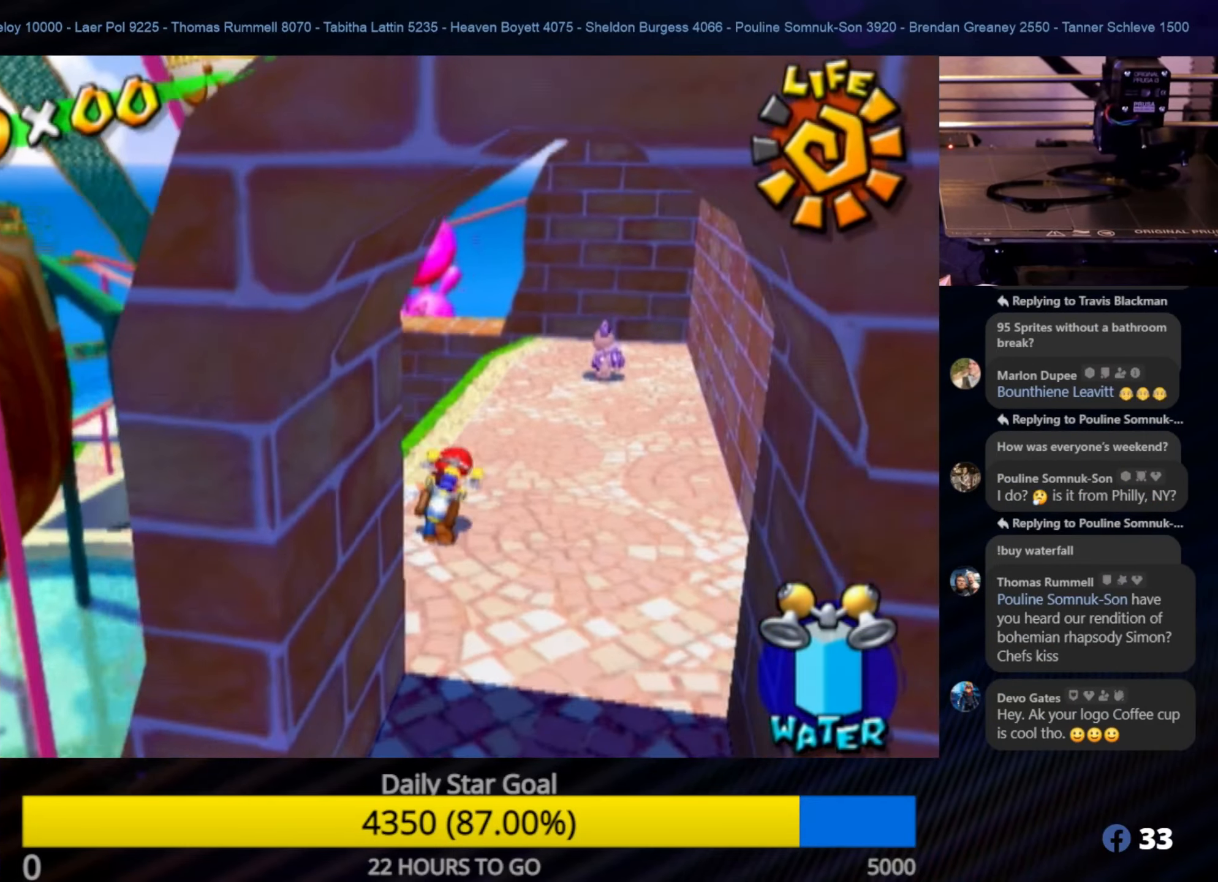
{"buttons": [], "left_stick": "up", "right_stick": "center", "events": [[100, "left_stick", "up"], [100, "right_stick", "center"]]}
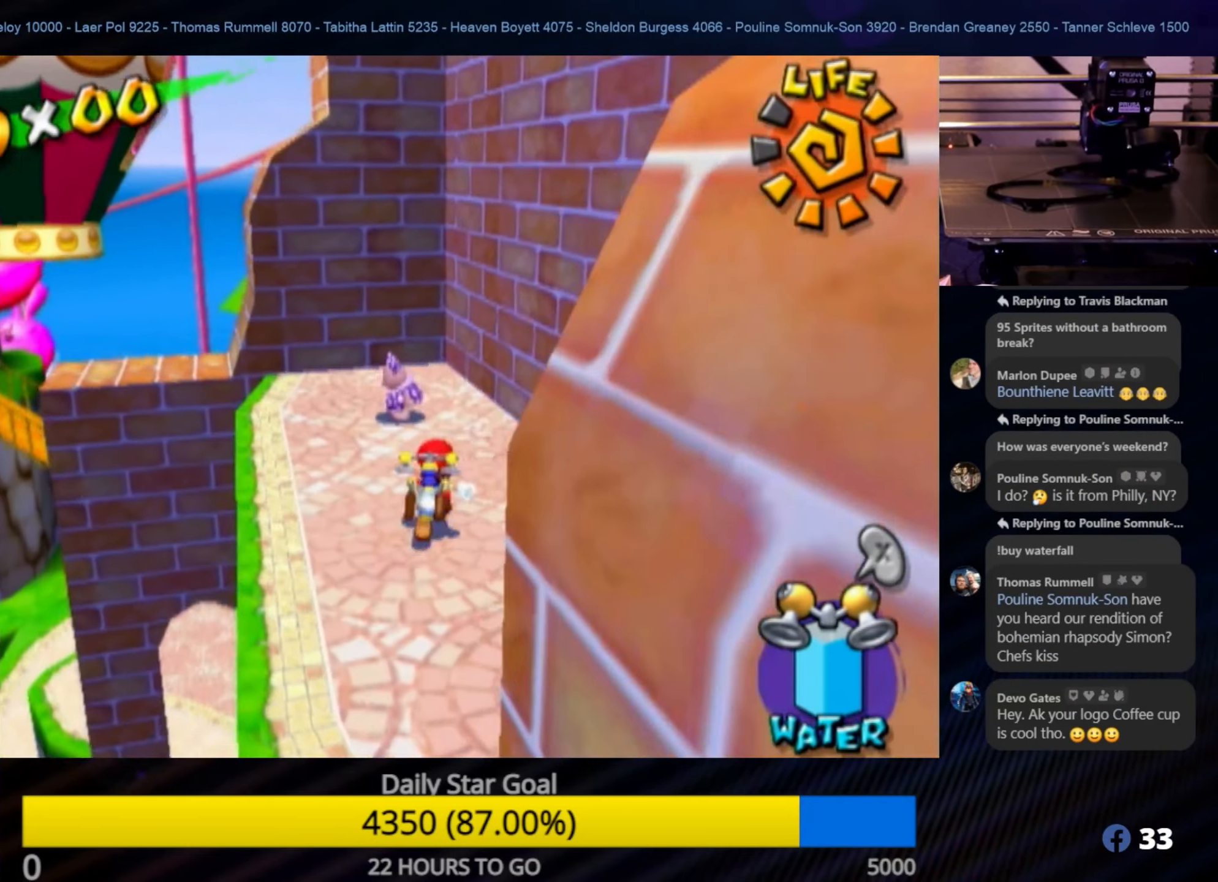
{"buttons": [], "left_stick": "down-left", "right_stick": "center", "events": [[333, "left_stick", "center"], [450, "left_stick", "down-left"]]}
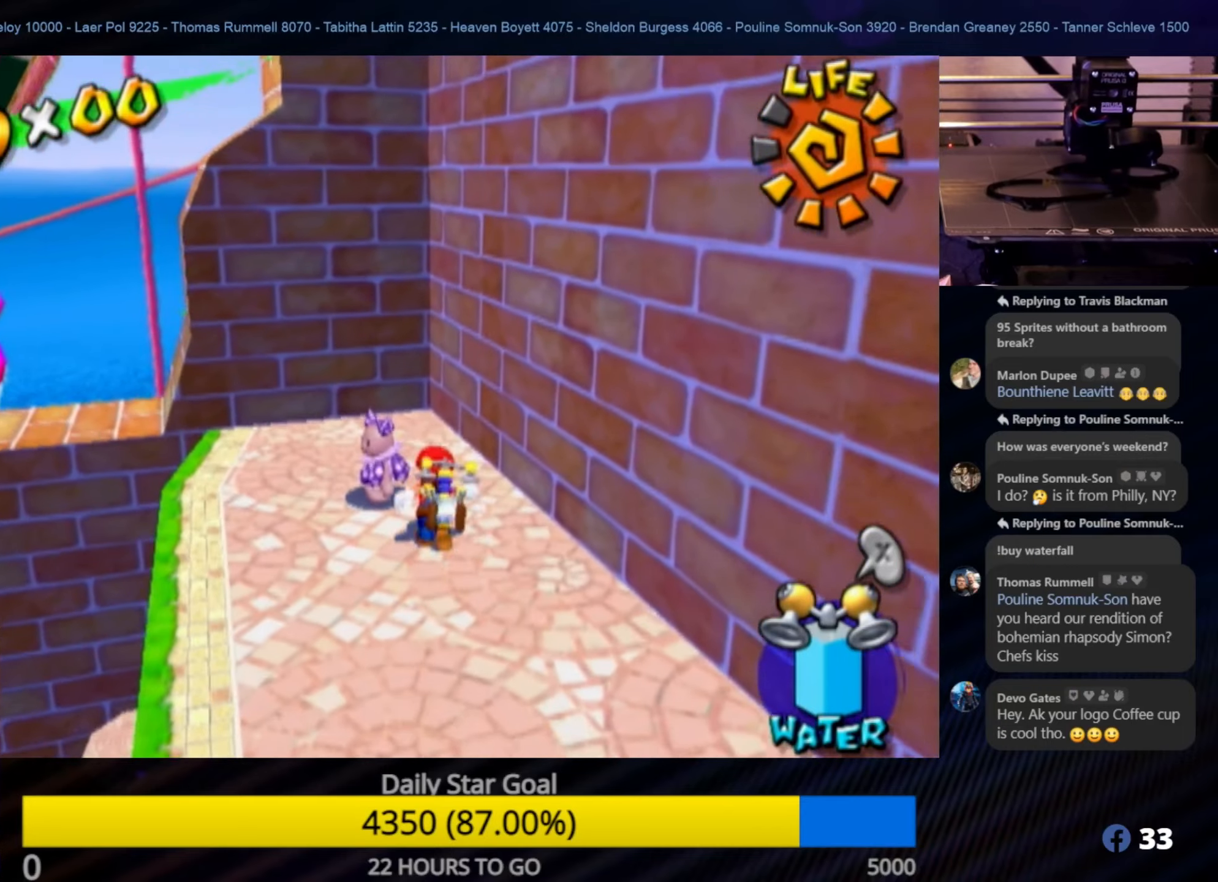
{"buttons": [], "left_stick": "center", "right_stick": "left", "events": [[250, "left_stick", "up-left"], [400, "left_stick", "center"], [483, "right_stick", "left"]]}
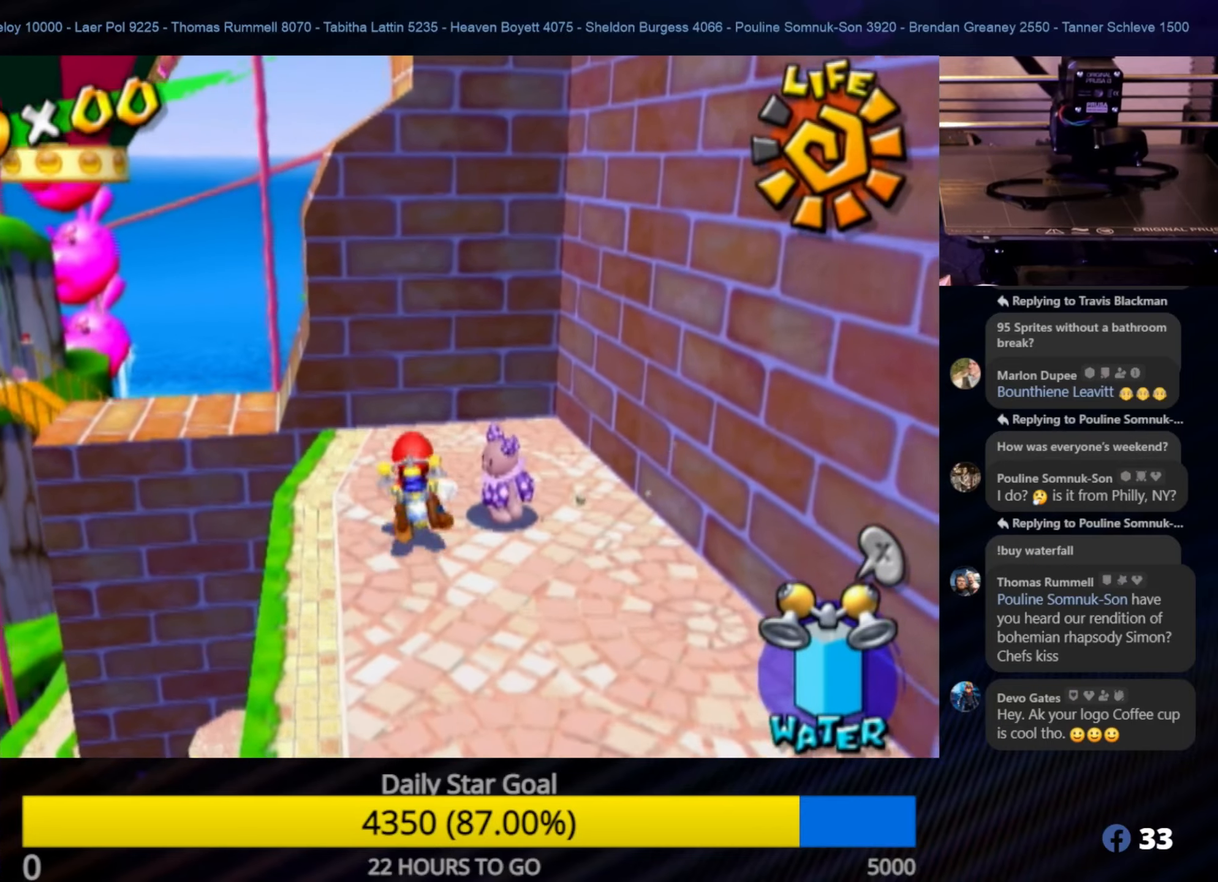
{"buttons": [], "left_stick": "up-right", "right_stick": "left", "events": [[233, "left_stick", "down-right"], [383, "left_stick", "right"], [483, "left_stick", "up-right"]]}
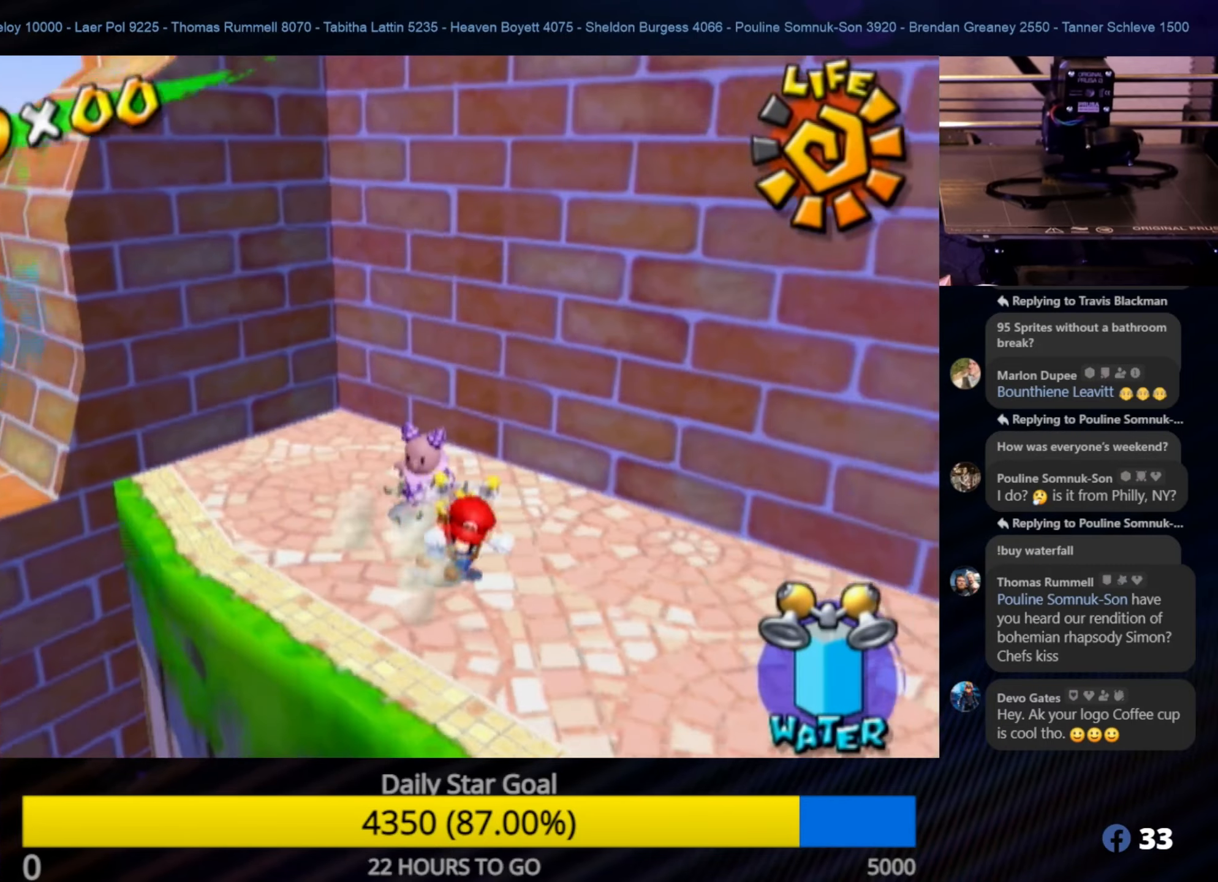
{"buttons": [], "left_stick": "up", "right_stick": "center", "events": [[83, "right_stick", "center"], [167, "left_stick", "down"], [417, "left_stick", "up"]]}
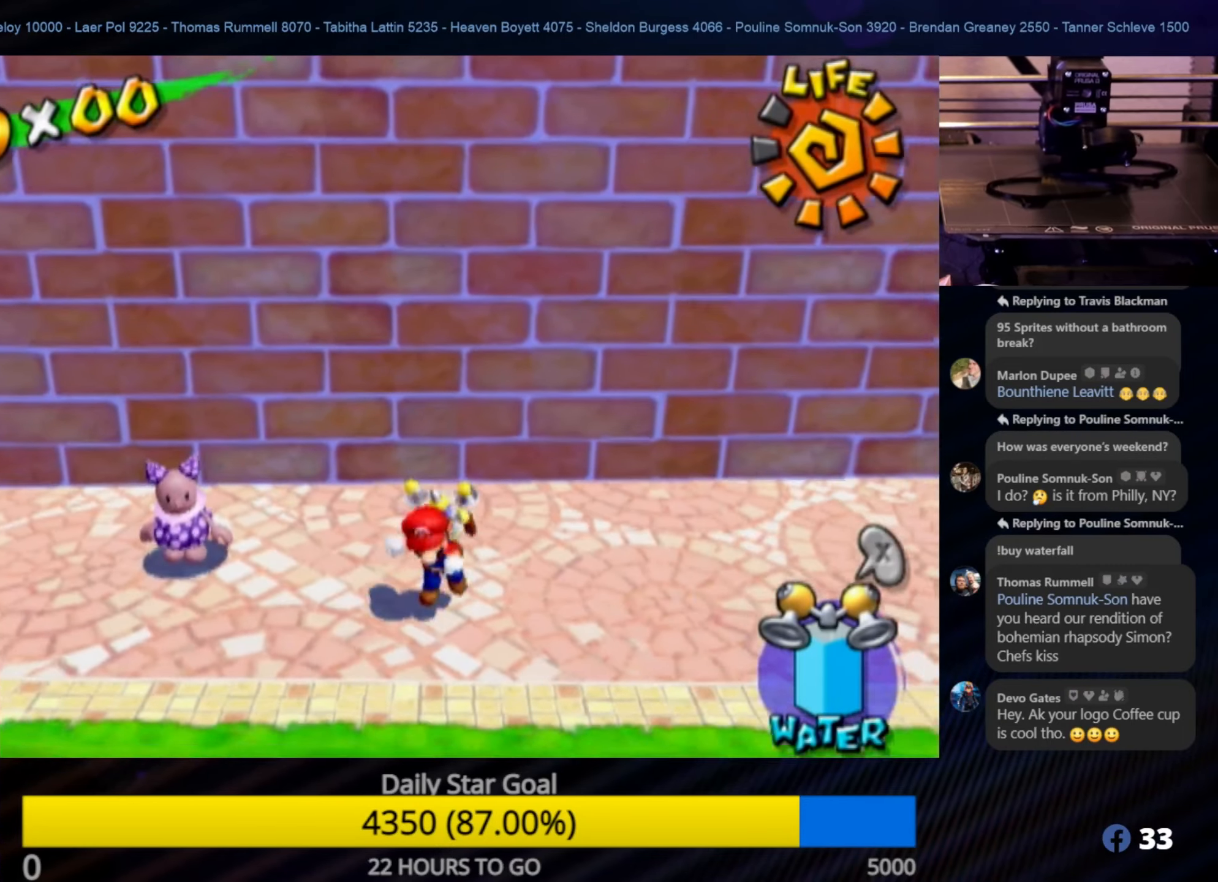
{"buttons": ["A"], "left_stick": "up", "right_stick": "center", "events": [[50, "A", "down"]]}
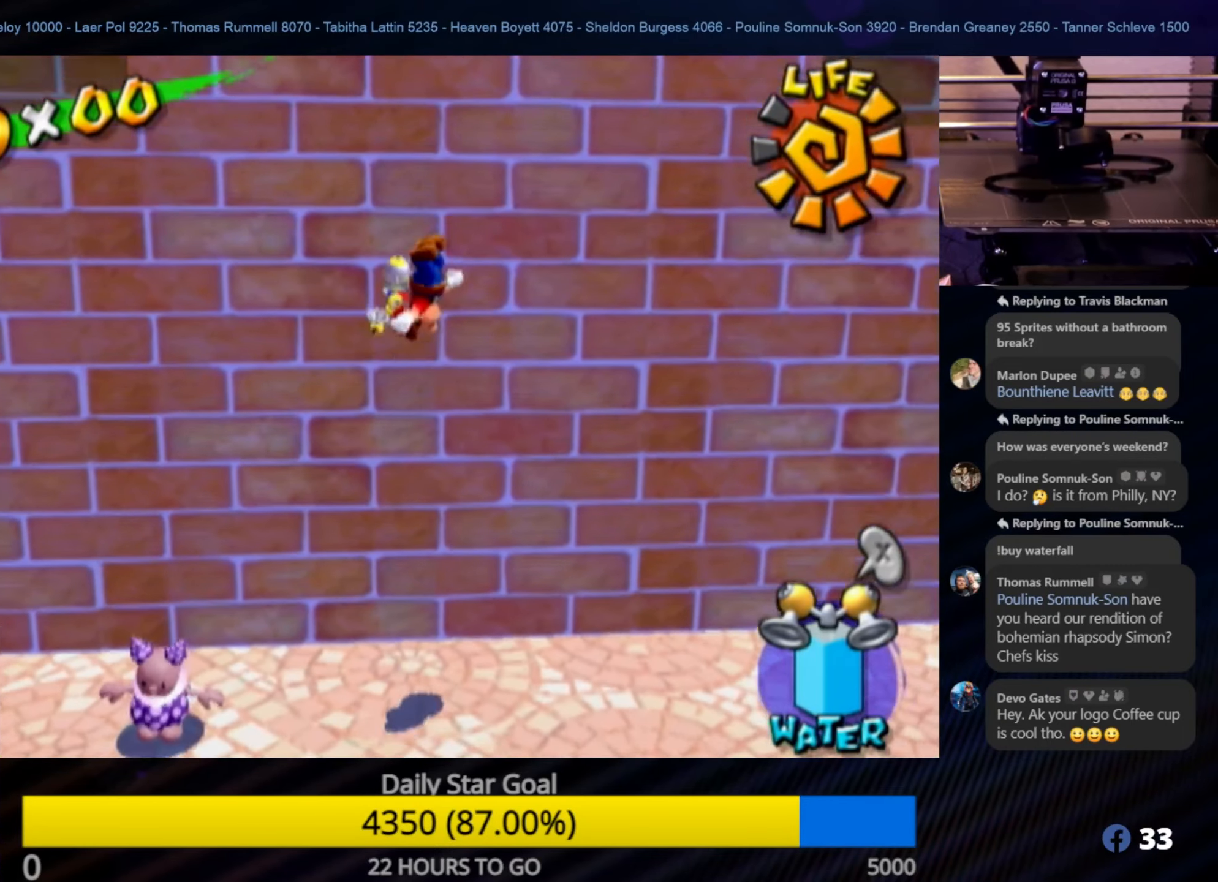
{"buttons": ["A"], "left_stick": "up", "right_stick": "center", "events": [[100, "A", "up"], [350, "A", "down"]]}
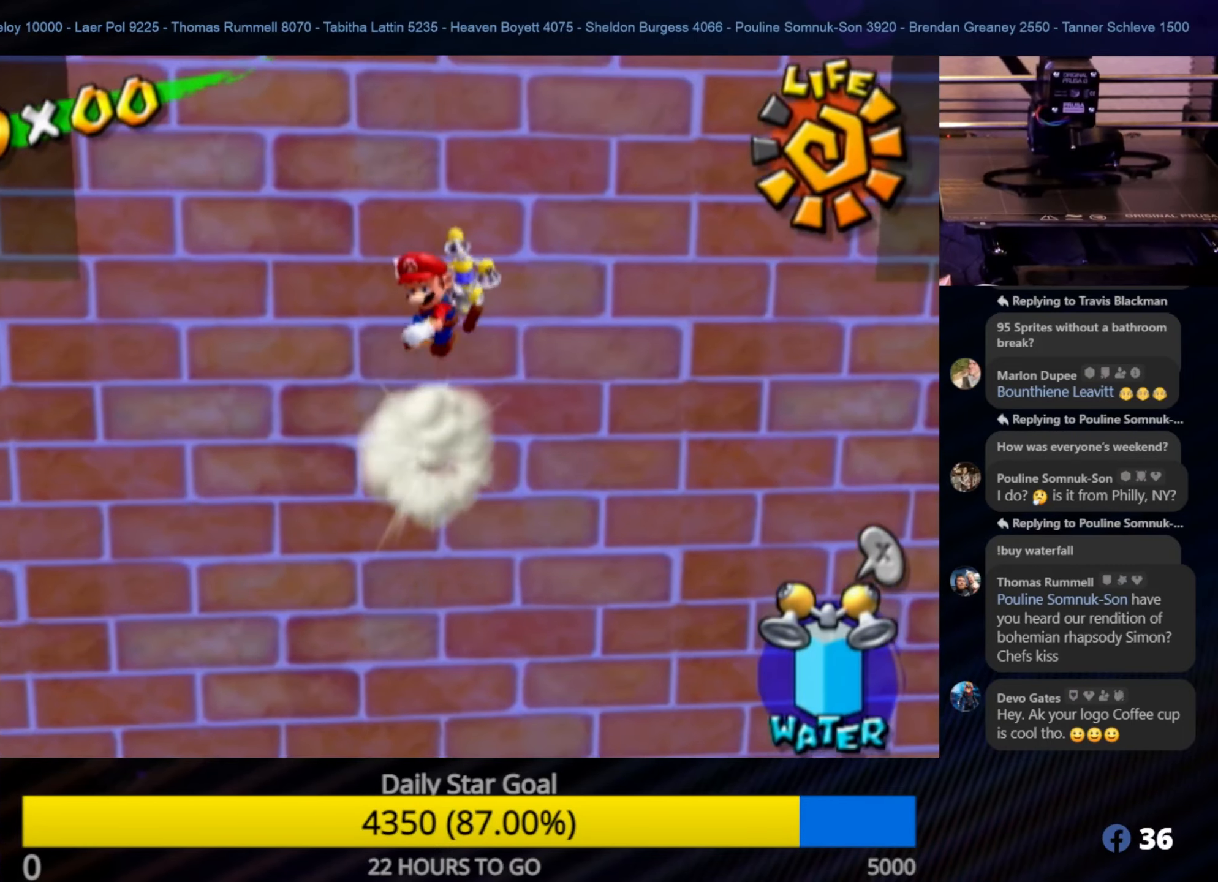
{"buttons": ["R1"], "left_stick": "center", "right_stick": "center", "events": [[267, "R1", "down"], [317, "A", "up"], [333, "left_stick", "center"]]}
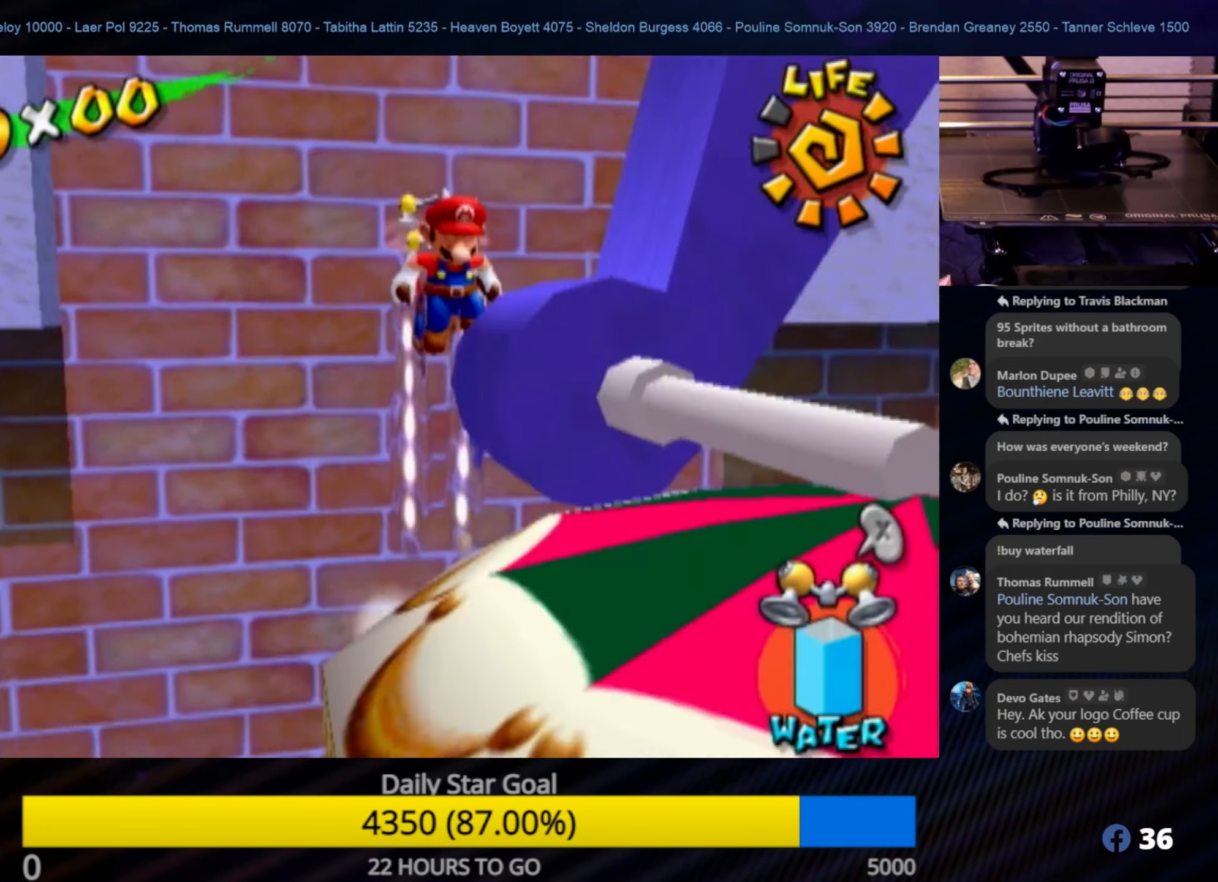
{"buttons": ["R1"], "left_stick": "right", "right_stick": "center", "events": [[83, "left_stick", "down-left"], [83, "right_stick", "down-right"], [333, "right_stick", "center"], [367, "left_stick", "center"], [483, "left_stick", "right"]]}
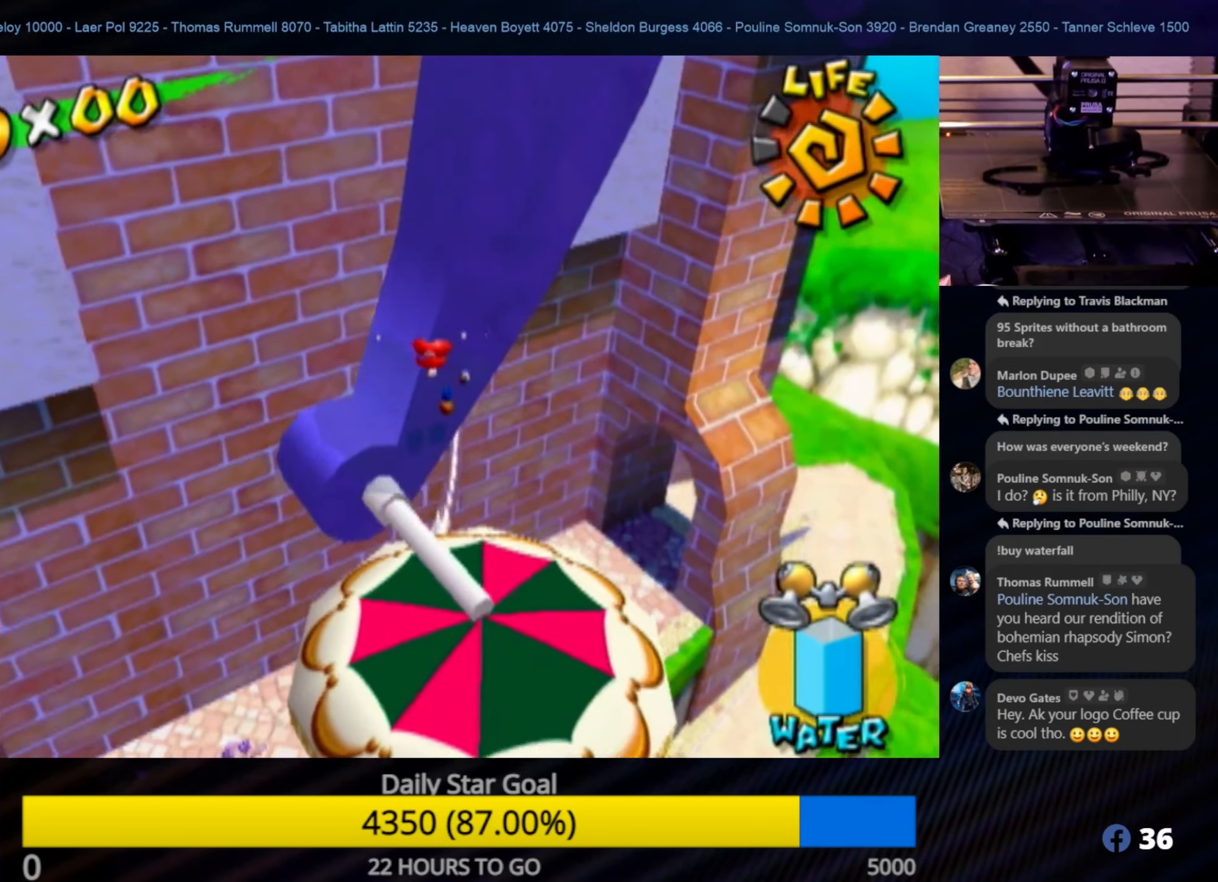
{"buttons": ["R1"], "left_stick": "down-left", "right_stick": "center", "events": [[100, "left_stick", "down-left"]]}
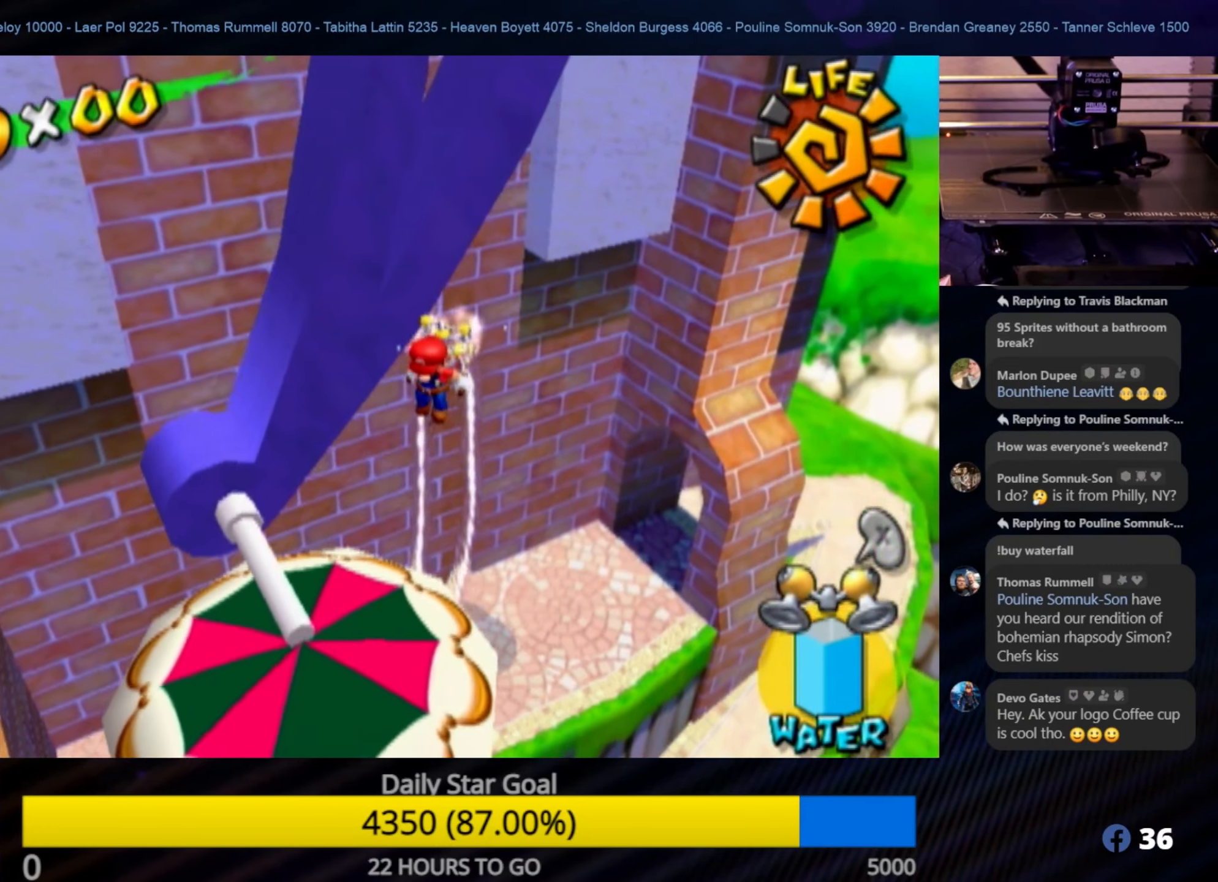
{"buttons": ["R1"], "left_stick": "up", "right_stick": "center", "events": [[50, "right_stick", "down-right"], [117, "right_stick", "right"], [267, "left_stick", "up-left"], [300, "right_stick", "center"], [383, "left_stick", "up"]]}
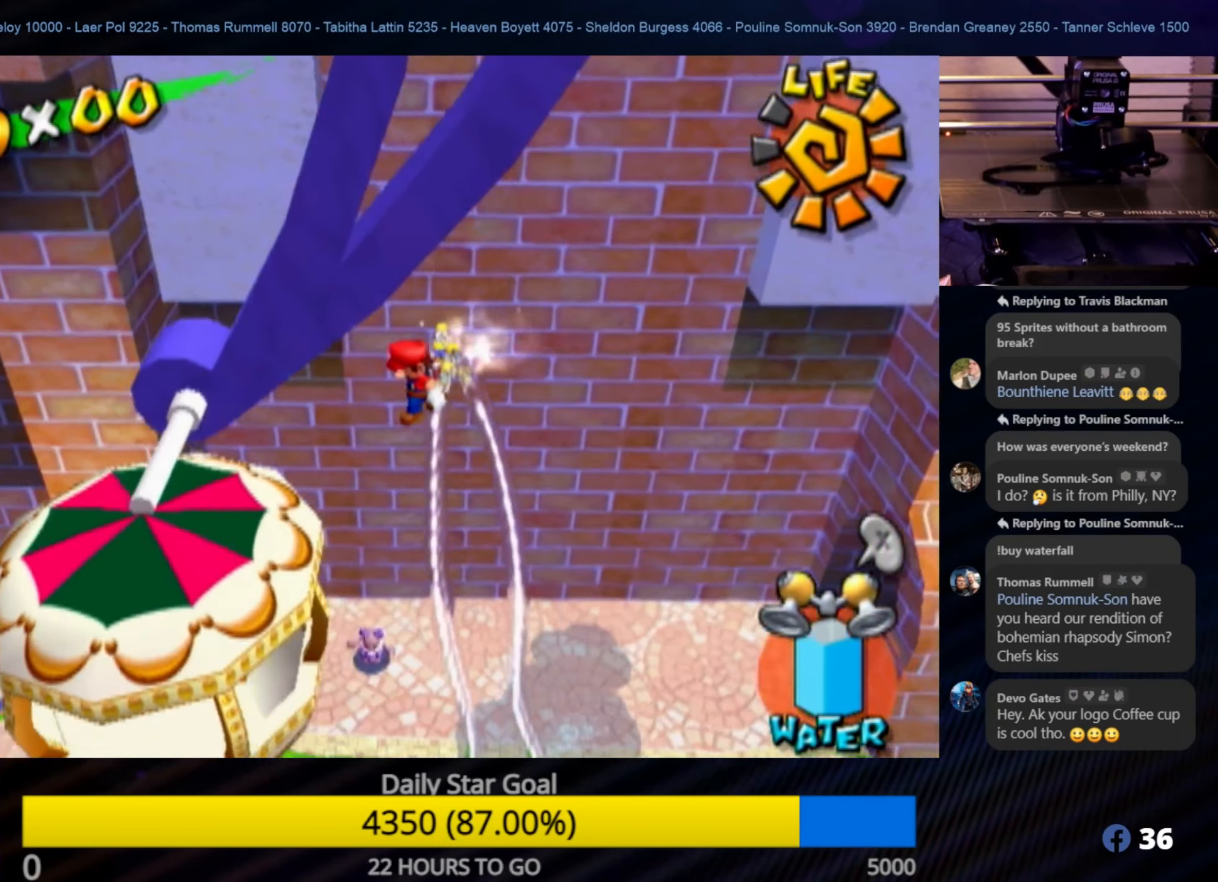
{"buttons": ["R1"], "left_stick": "up-right", "right_stick": "center", "events": [[133, "left_stick", "up-right"]]}
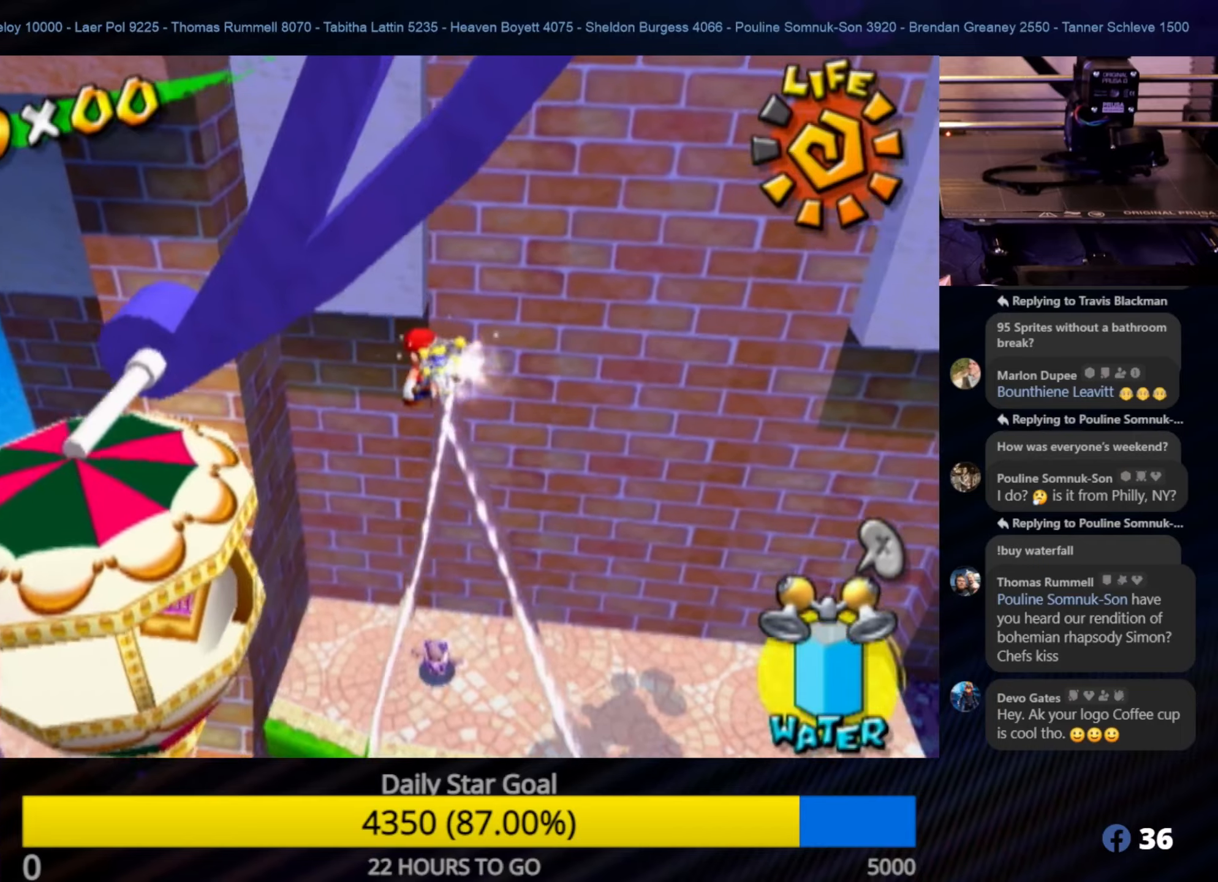
{"buttons": [], "left_stick": "up-right", "right_stick": "center", "events": [[50, "R1", "up"]]}
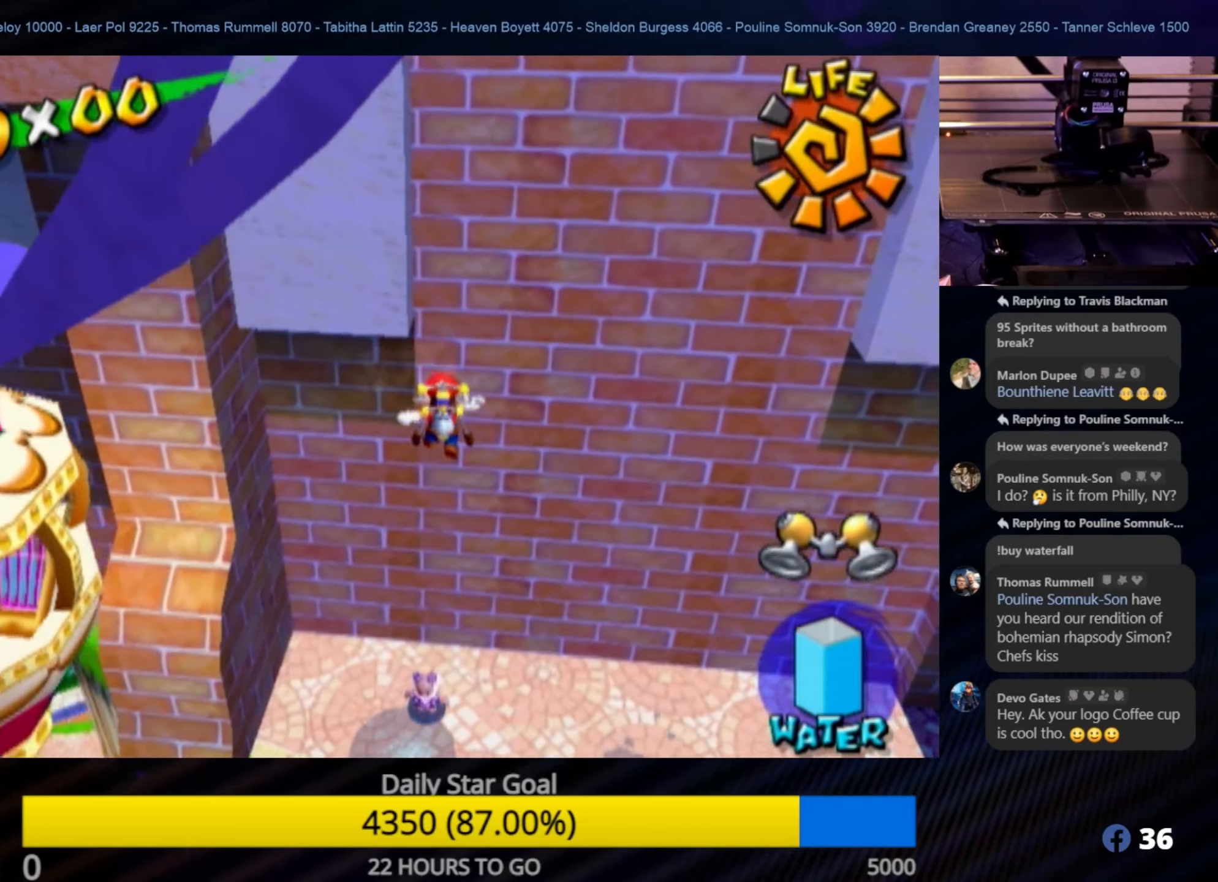
{"buttons": [], "left_stick": "up-right", "right_stick": "center", "events": [[167, "right_stick", "left"], [400, "right_stick", "center"]]}
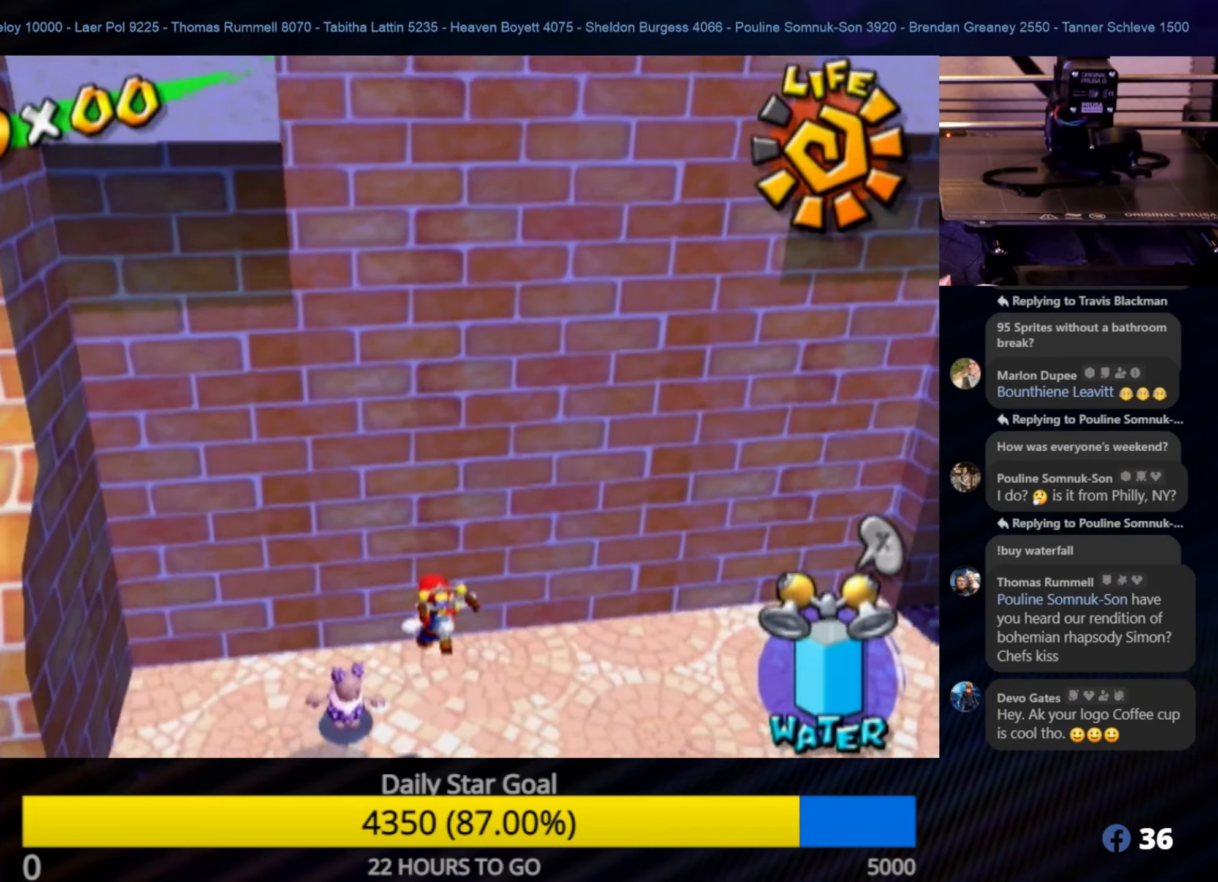
{"buttons": [], "left_stick": "up", "right_stick": "center", "events": [[84, "left_stick", "center"], [250, "left_stick", "up-right"], [400, "left_stick", "up"]]}
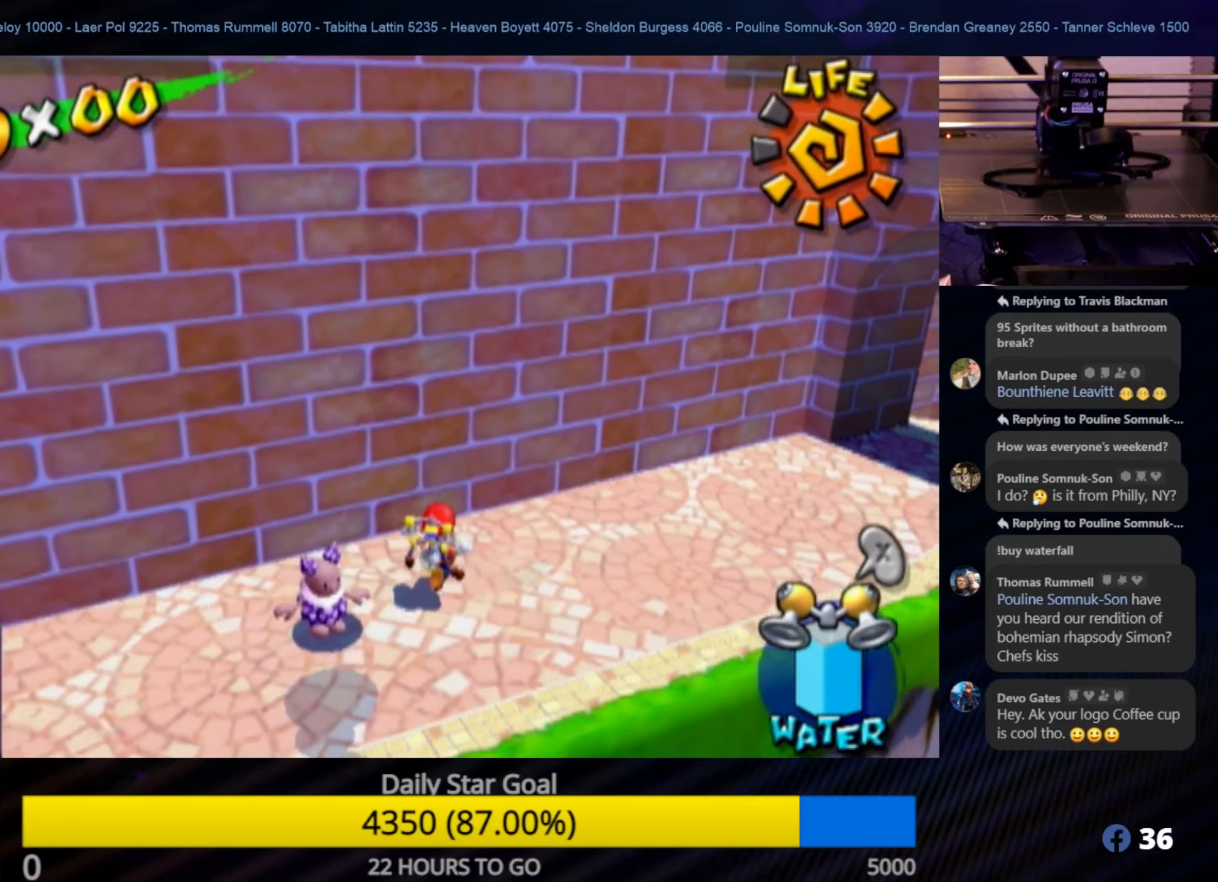
{"buttons": [], "left_stick": "down", "right_stick": "center", "events": [[317, "left_stick", "center"], [500, "left_stick", "down"]]}
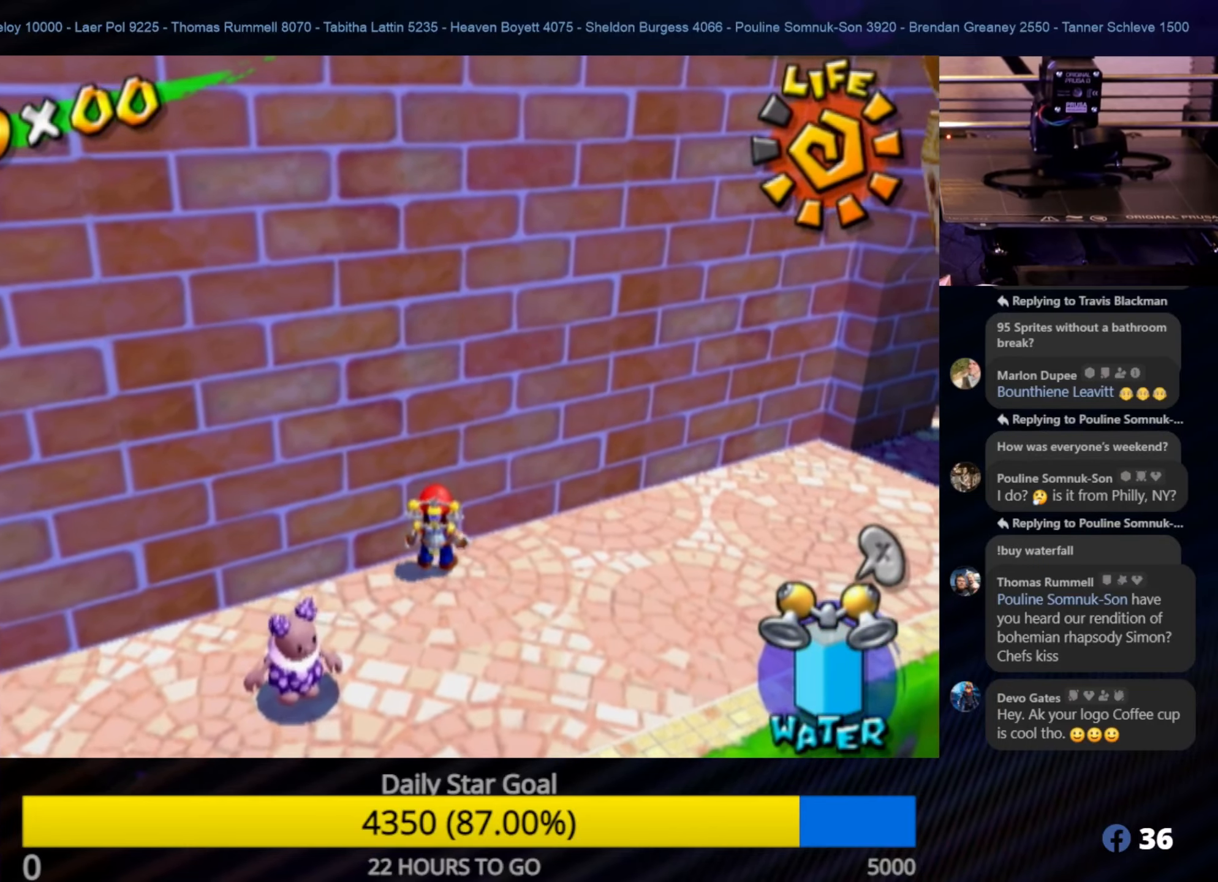
{"buttons": [], "left_stick": "down", "right_stick": "center", "events": []}
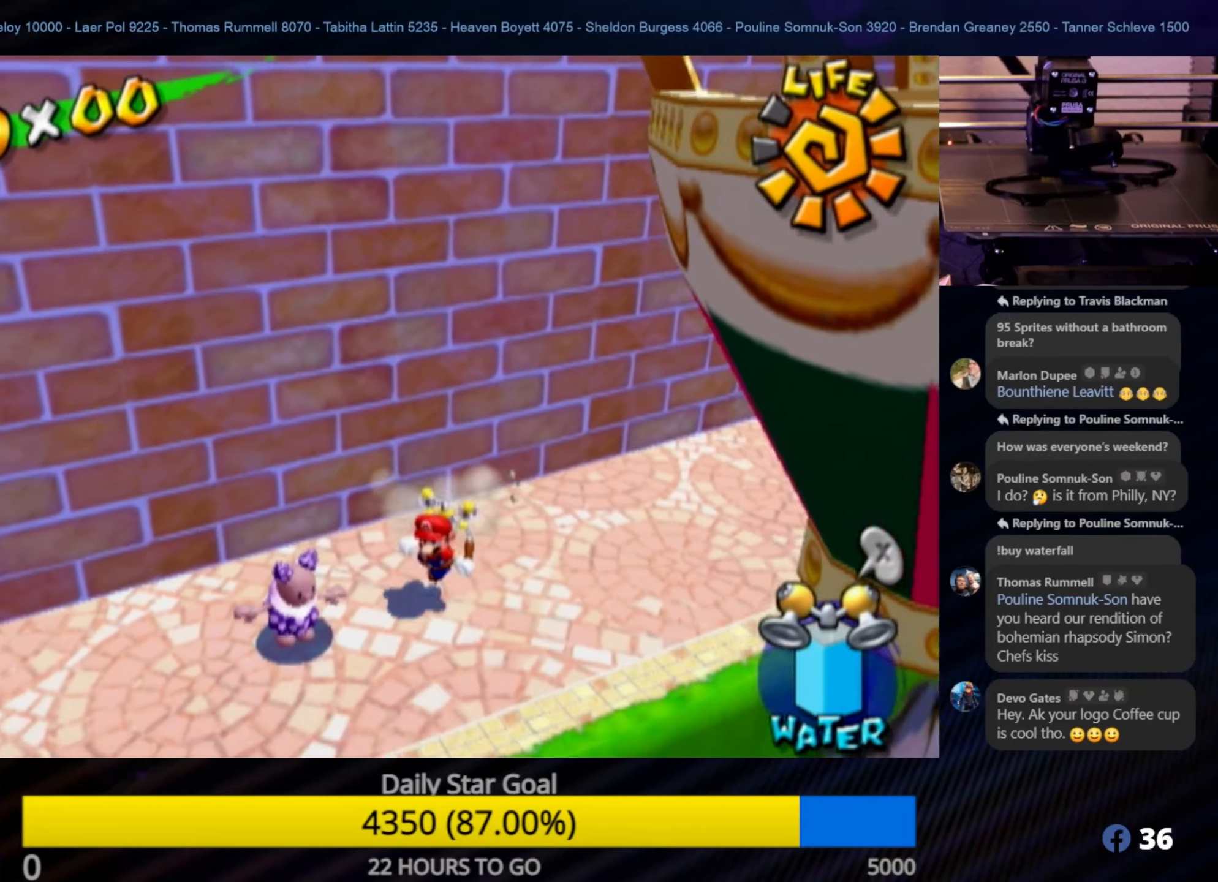
{"buttons": ["A"], "left_stick": "up-left", "right_stick": "center", "events": [[67, "left_stick", "up"], [200, "A", "down"], [417, "left_stick", "up-left"]]}
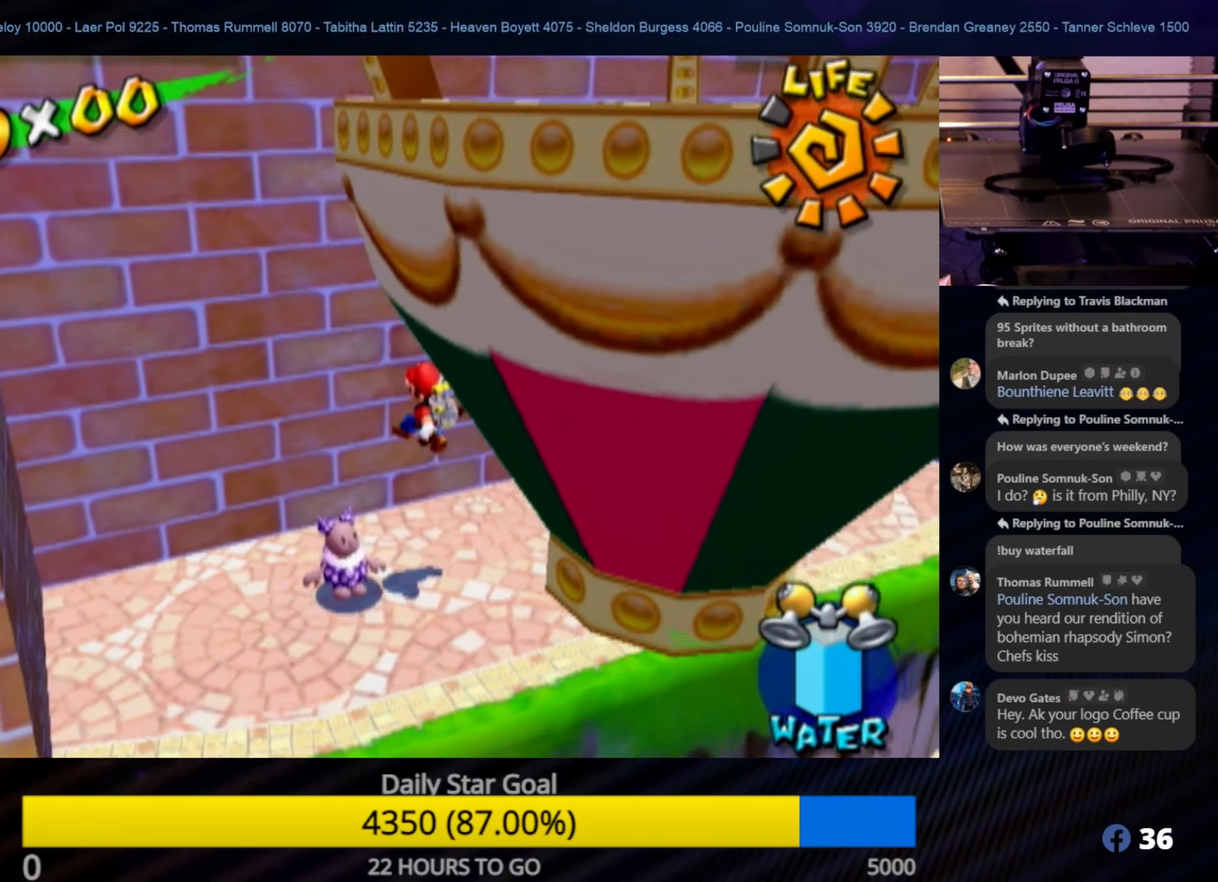
{"buttons": [], "left_stick": "up", "right_stick": "center", "events": [[250, "A", "up"], [500, "left_stick", "up"]]}
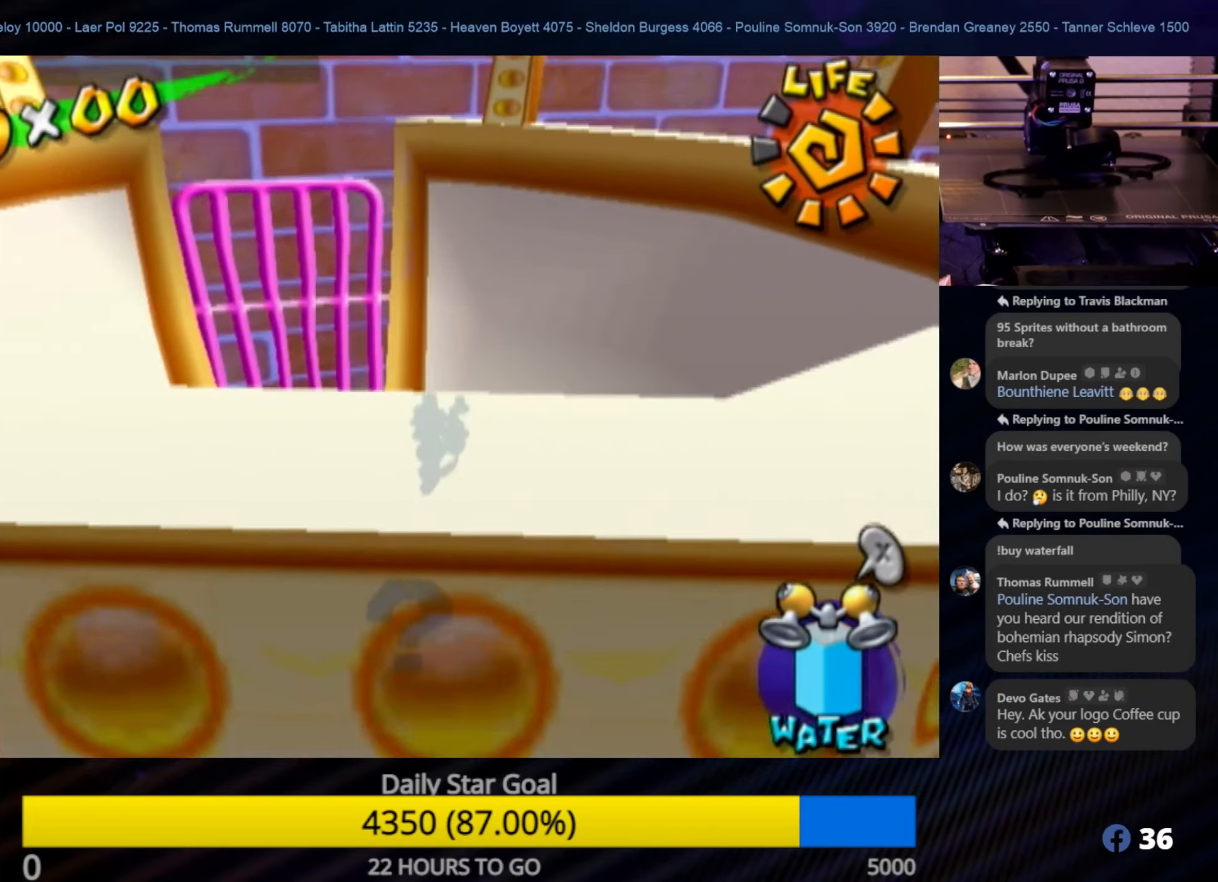
{"buttons": [], "left_stick": "right", "right_stick": "center", "events": [[50, "left_stick", "up-right"], [134, "left_stick", "center"], [467, "left_stick", "right"]]}
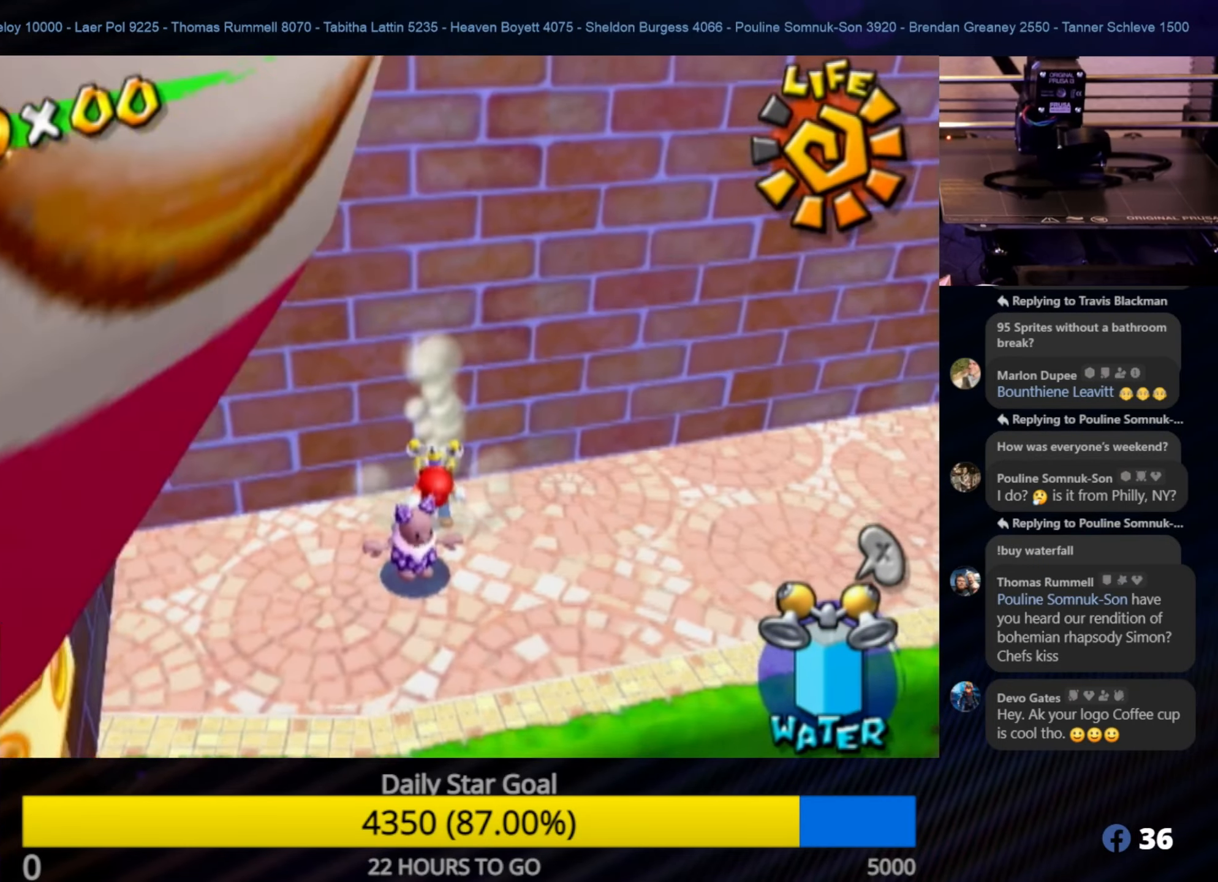
{"buttons": [], "left_stick": "center", "right_stick": "right", "events": [[267, "left_stick", "up-right"], [334, "right_stick", "right"], [384, "left_stick", "center"]]}
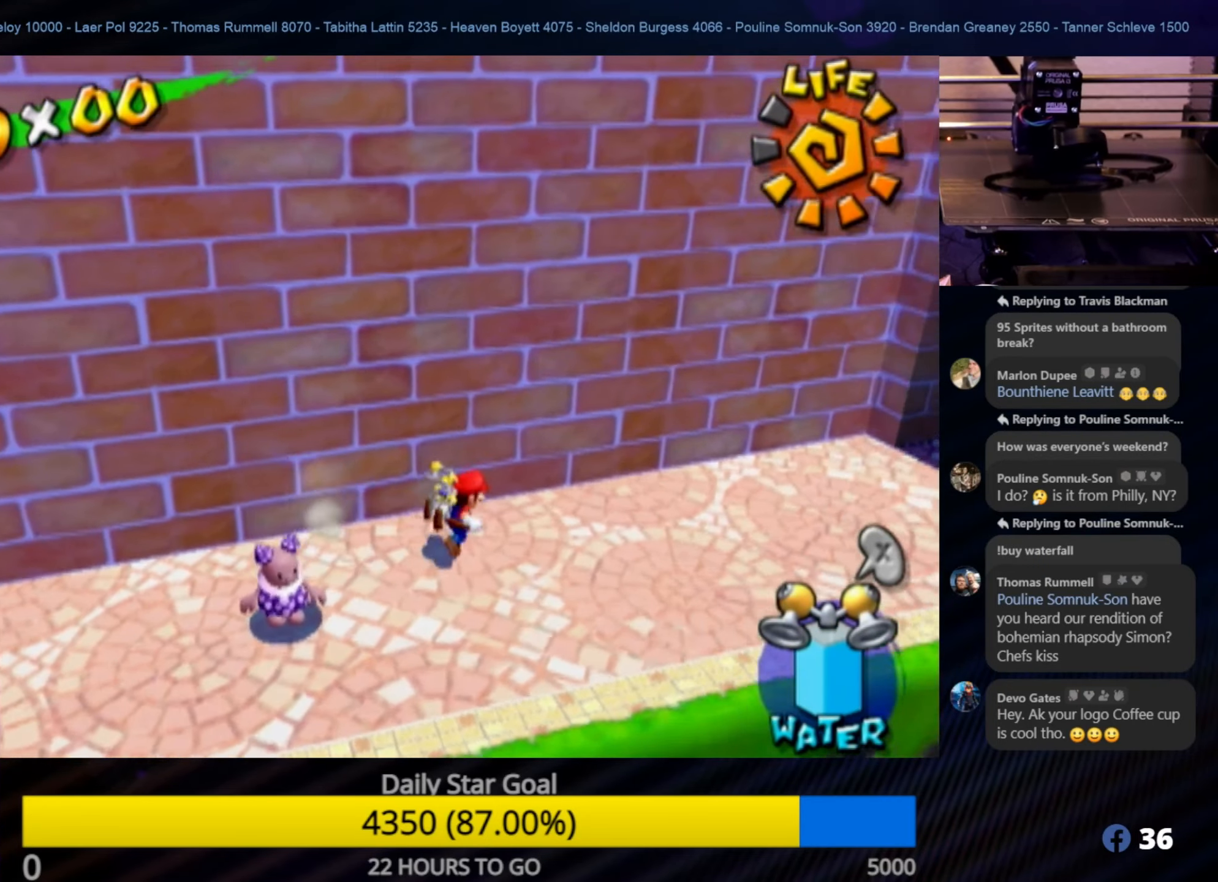
{"buttons": [], "left_stick": "center", "right_stick": "center", "events": [[217, "right_stick", "center"], [267, "left_stick", "down-right"], [500, "left_stick", "center"]]}
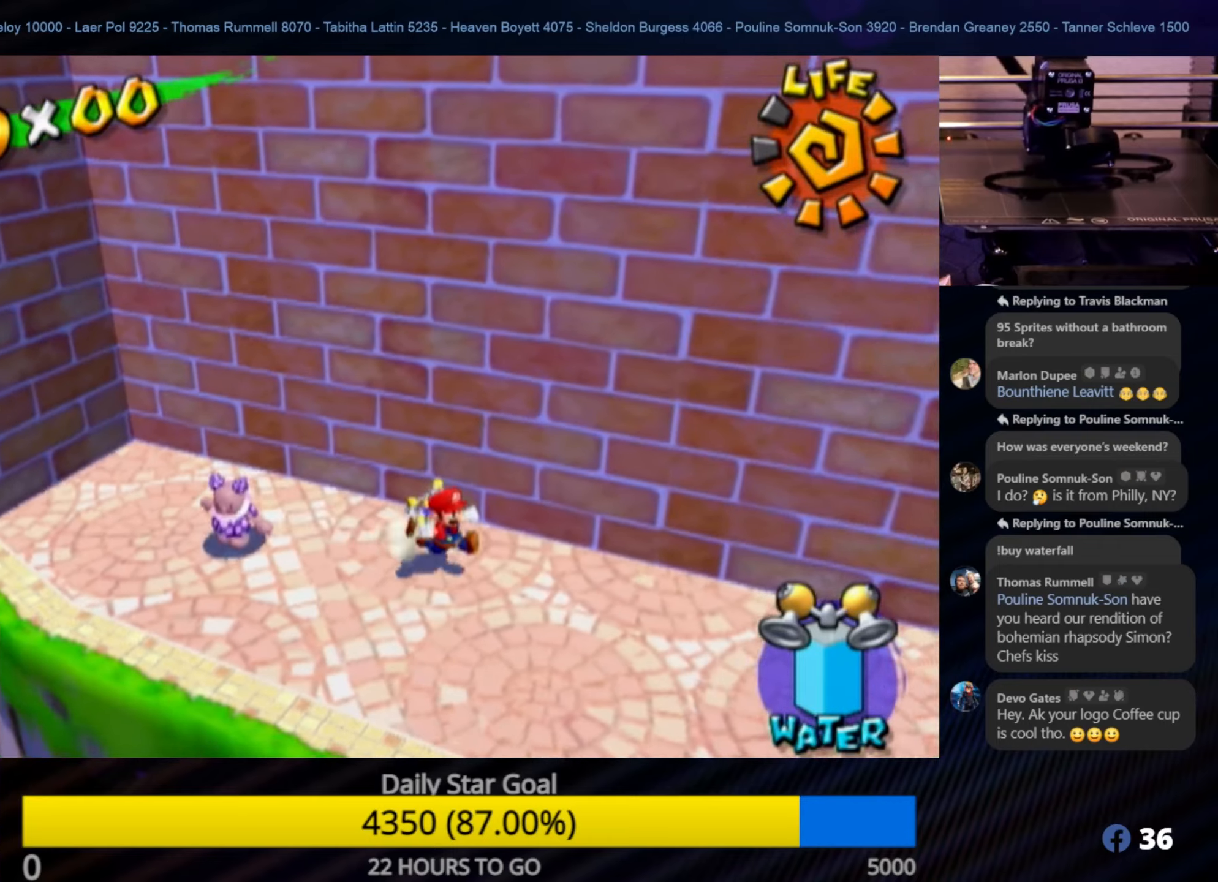
{"buttons": [], "left_stick": "center", "right_stick": "center", "events": [[183, "left_stick", "down-right"], [233, "right_stick", "left"], [366, "left_stick", "center"], [500, "right_stick", "center"]]}
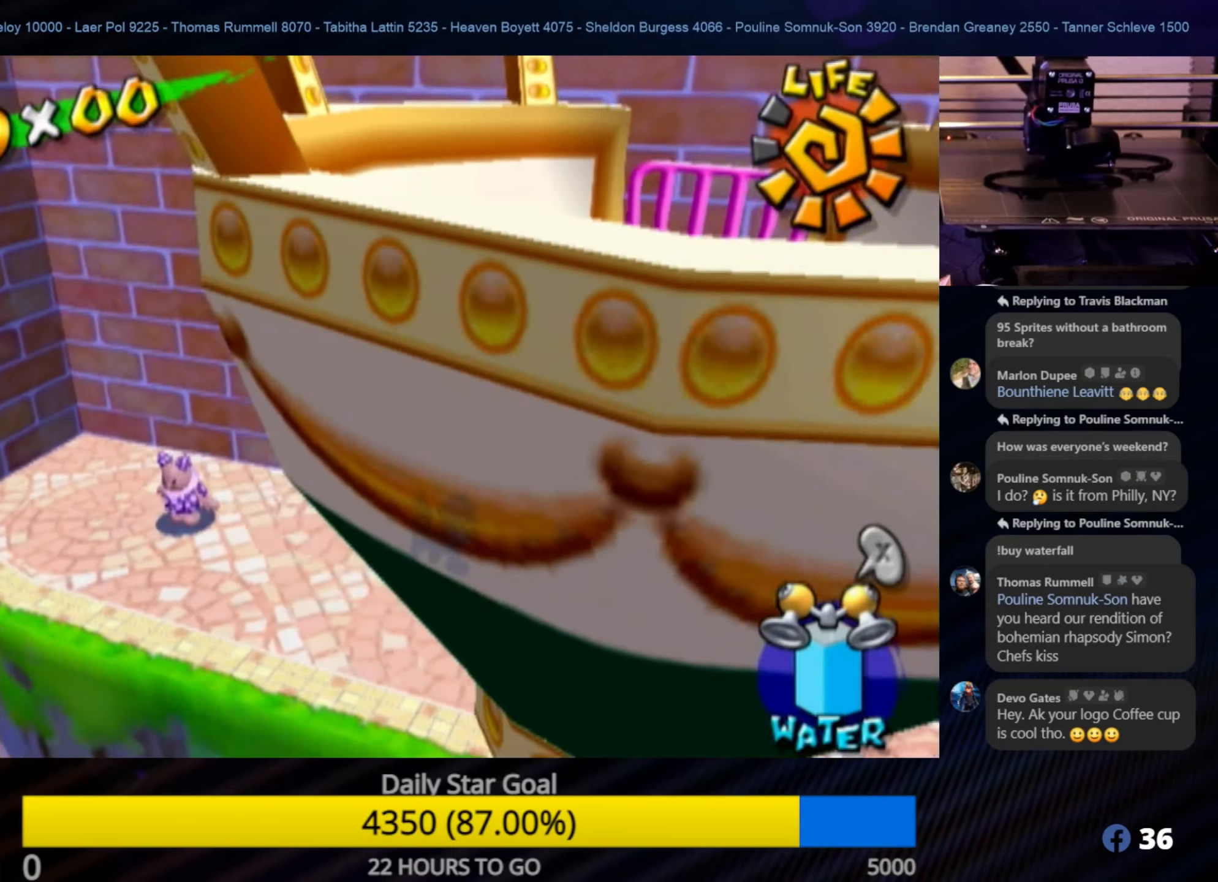
{"buttons": [], "left_stick": "center", "right_stick": "center", "events": []}
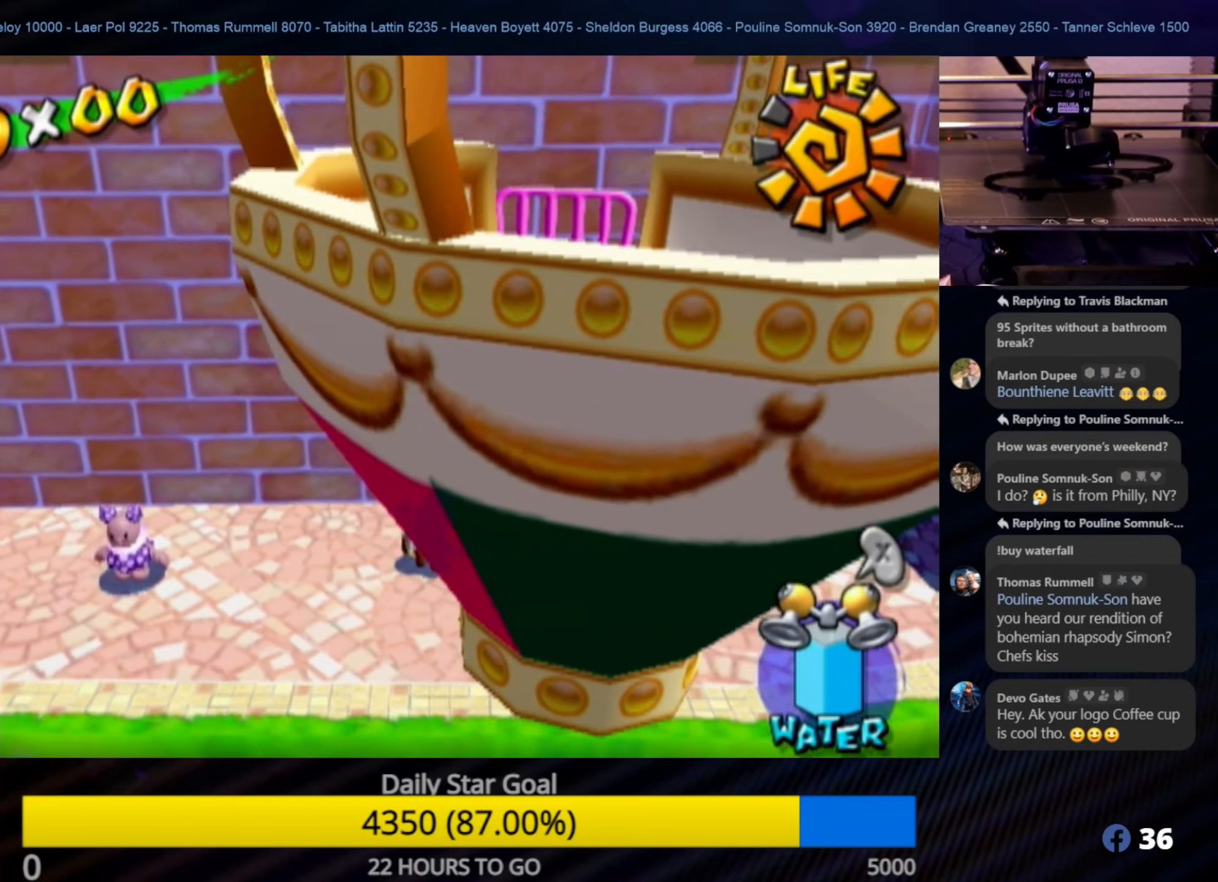
{"buttons": [], "left_stick": "up", "right_stick": "center", "events": [[383, "left_stick", "up"]]}
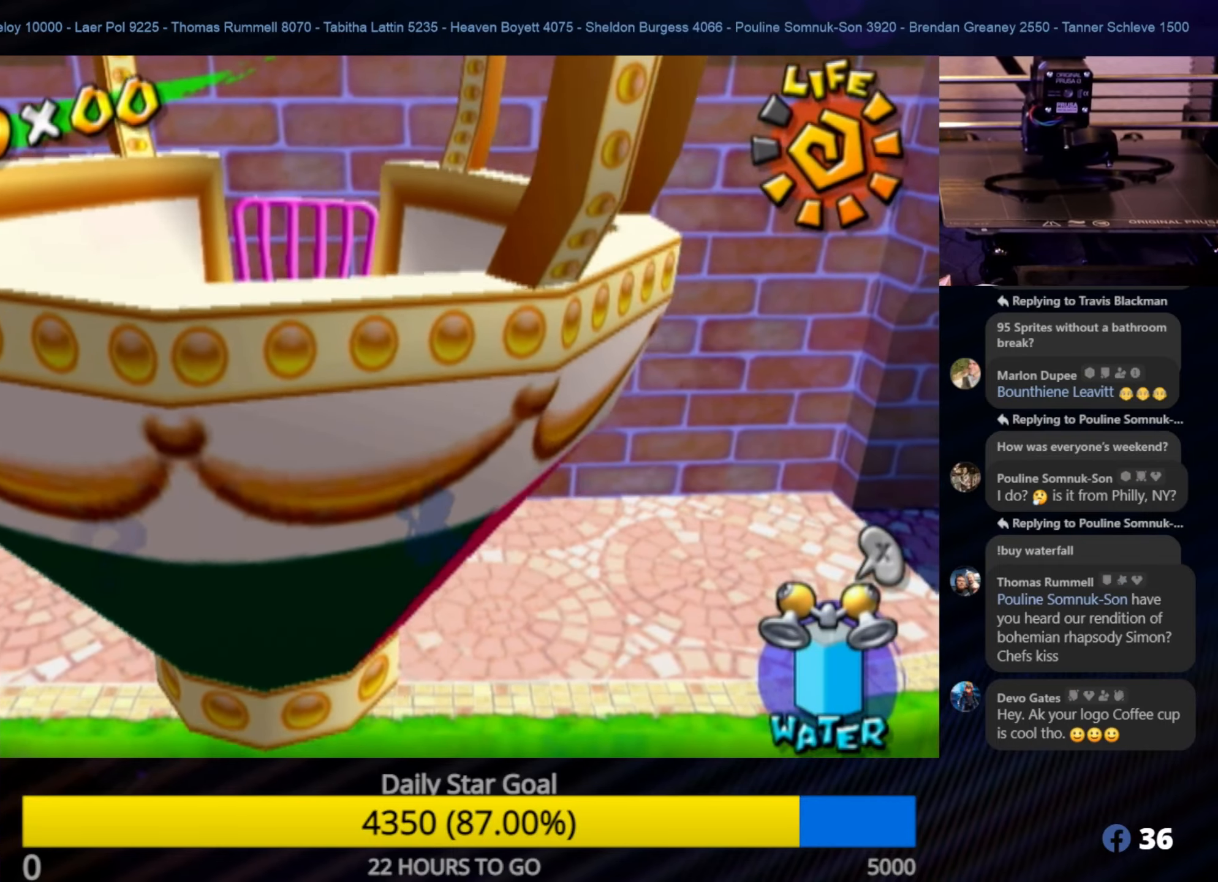
{"buttons": [], "left_stick": "down", "right_stick": "center", "events": [[233, "left_stick", "center"], [416, "left_stick", "down"]]}